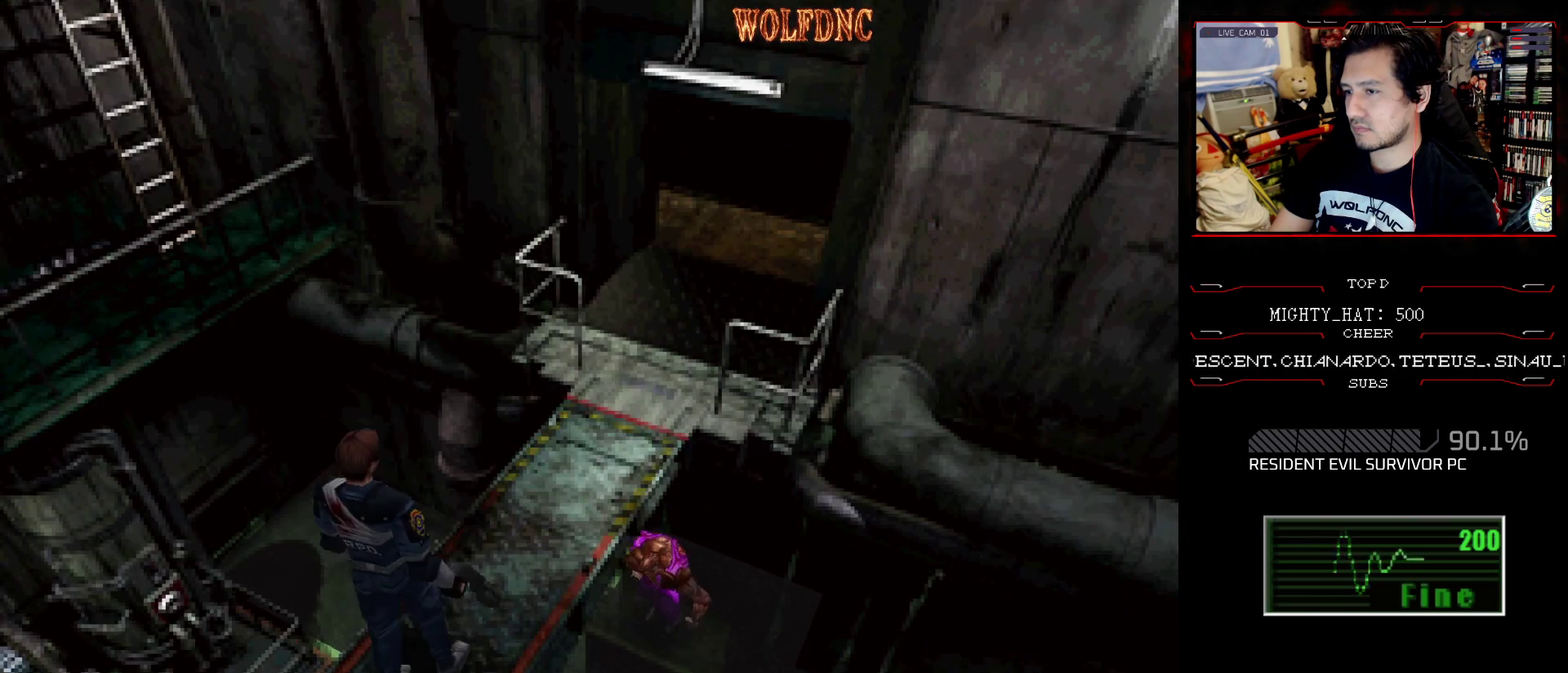
Gameplay with a controller (PlayStation layout); each line is a JSON object with the inputs held at the frame after it. "events" lists button and stick changes between this image and that frame as [ms after this image, input, new state], when the widget could be followed in between. Not read: L3 R3.
{"buttons": [], "events": [[17, "DPAD_UP", "down"], [17, "SQUARE", "down"], [67, "SQUARE", "up"], [117, "DPAD_UP", "up"]]}
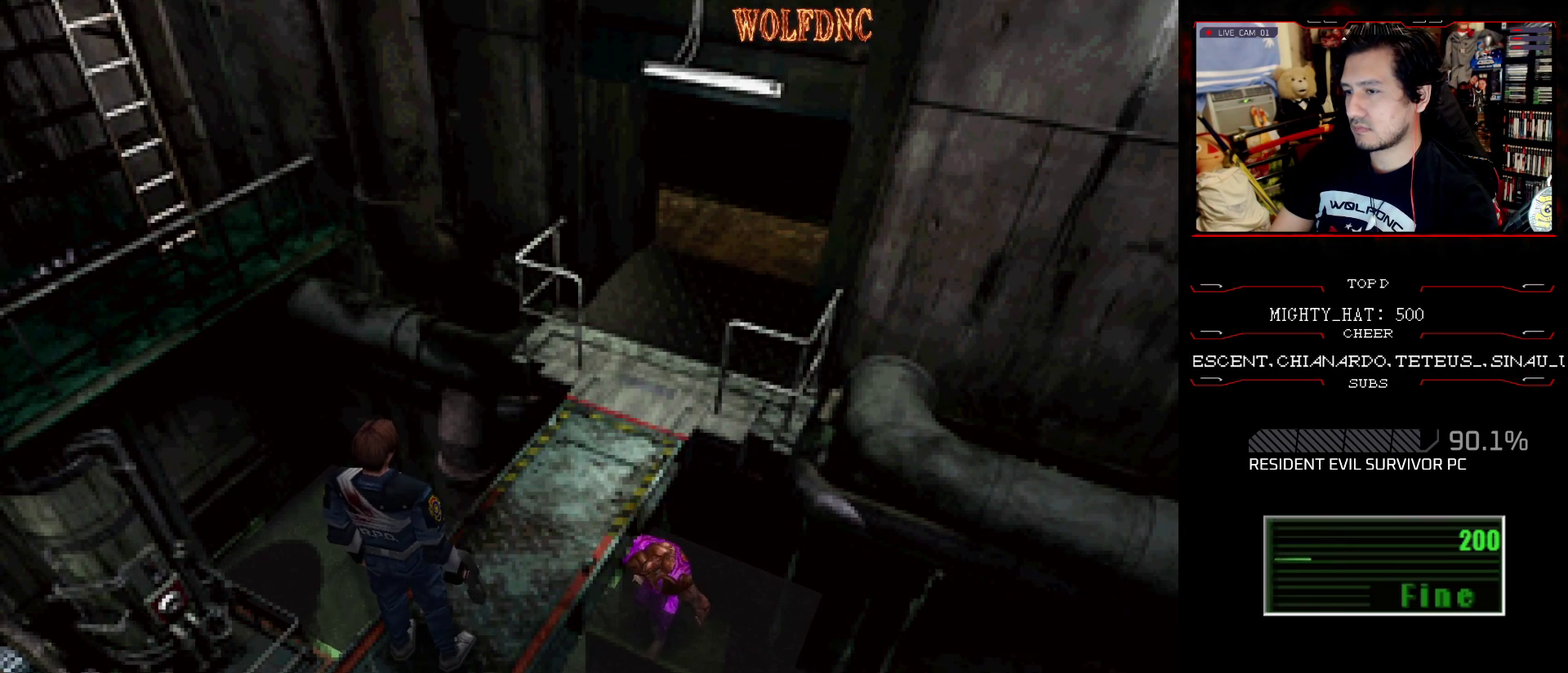
{"buttons": ["SQUARE", "DPAD_UP"], "events": [[267, "DPAD_UP", "down"], [317, "SQUARE", "down"], [367, "DPAD_RIGHT", "down"], [451, "DPAD_RIGHT", "up"]]}
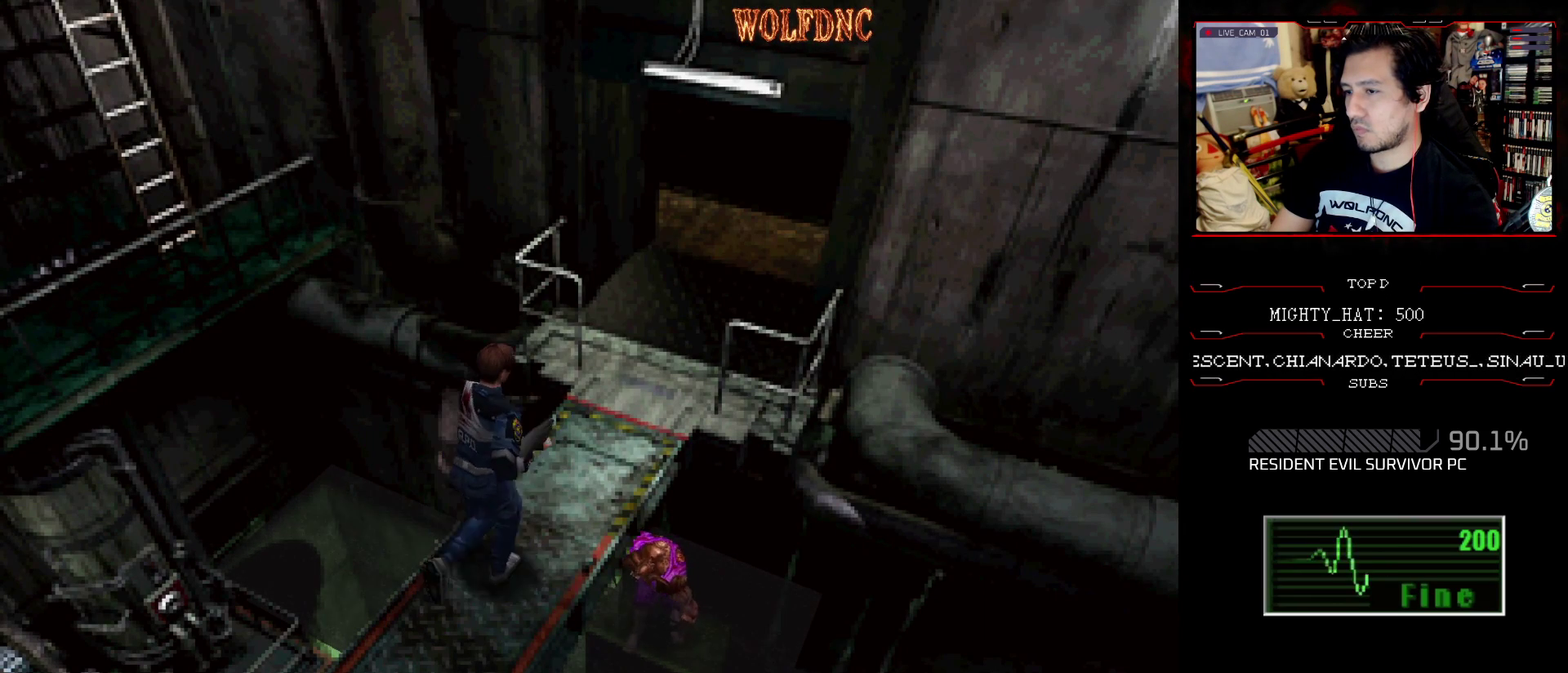
{"buttons": ["SQUARE", "DPAD_UP"], "events": [[200, "DPAD_LEFT", "down"], [283, "DPAD_LEFT", "up"]]}
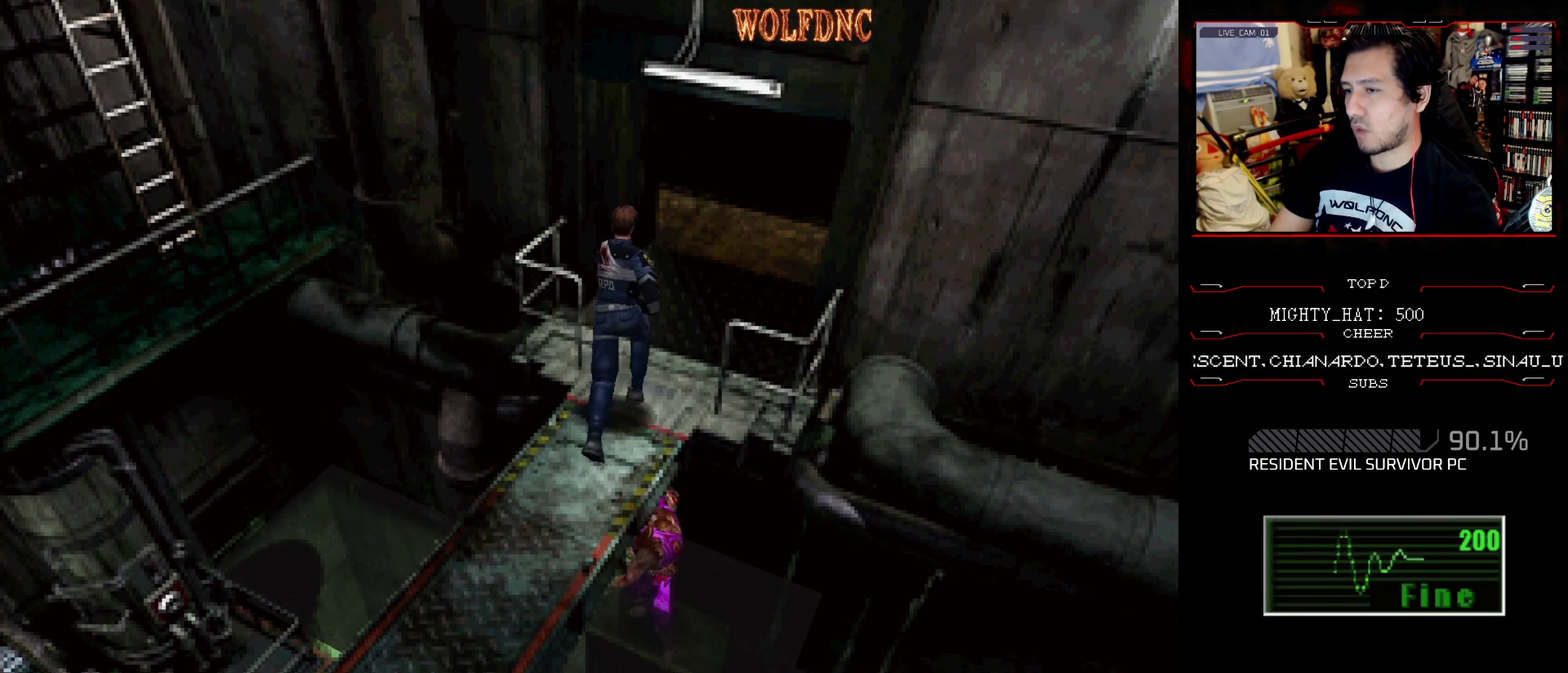
{"buttons": ["SQUARE", "DPAD_UP"], "events": []}
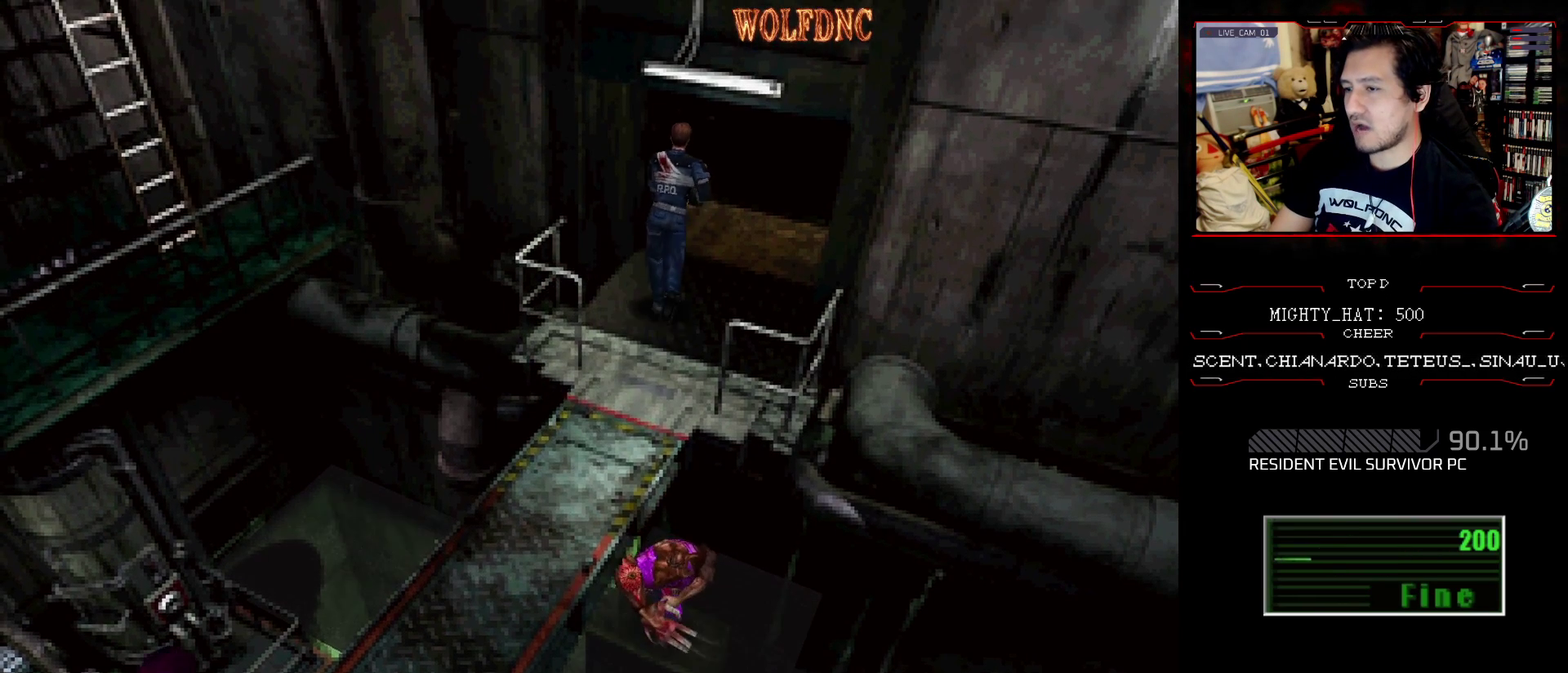
{"buttons": ["SQUARE", "DPAD_UP", "DPAD_RIGHT"], "events": [[267, "DPAD_RIGHT", "down"]]}
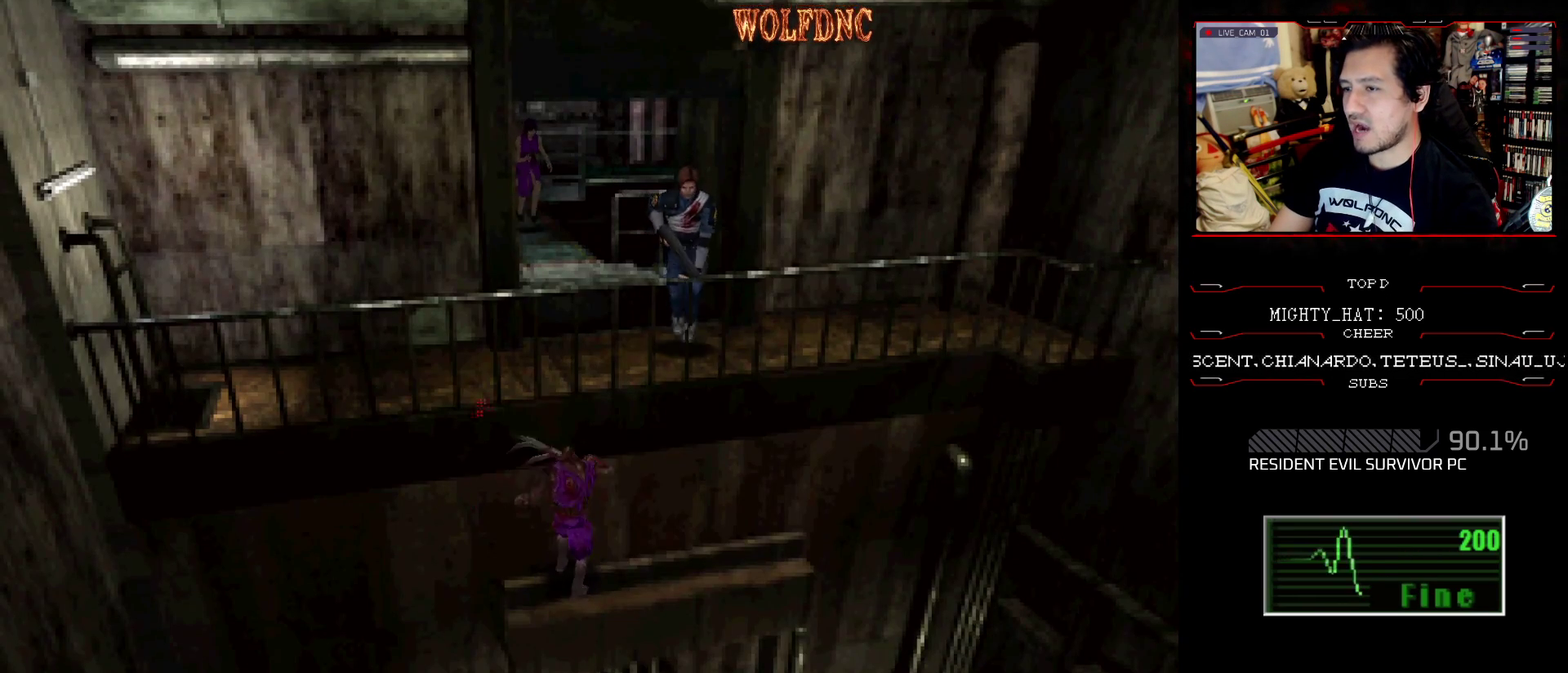
{"buttons": ["CROSS", "SQUARE", "DPAD_UP"], "events": [[434, "CROSS", "down"], [434, "DPAD_RIGHT", "up"]]}
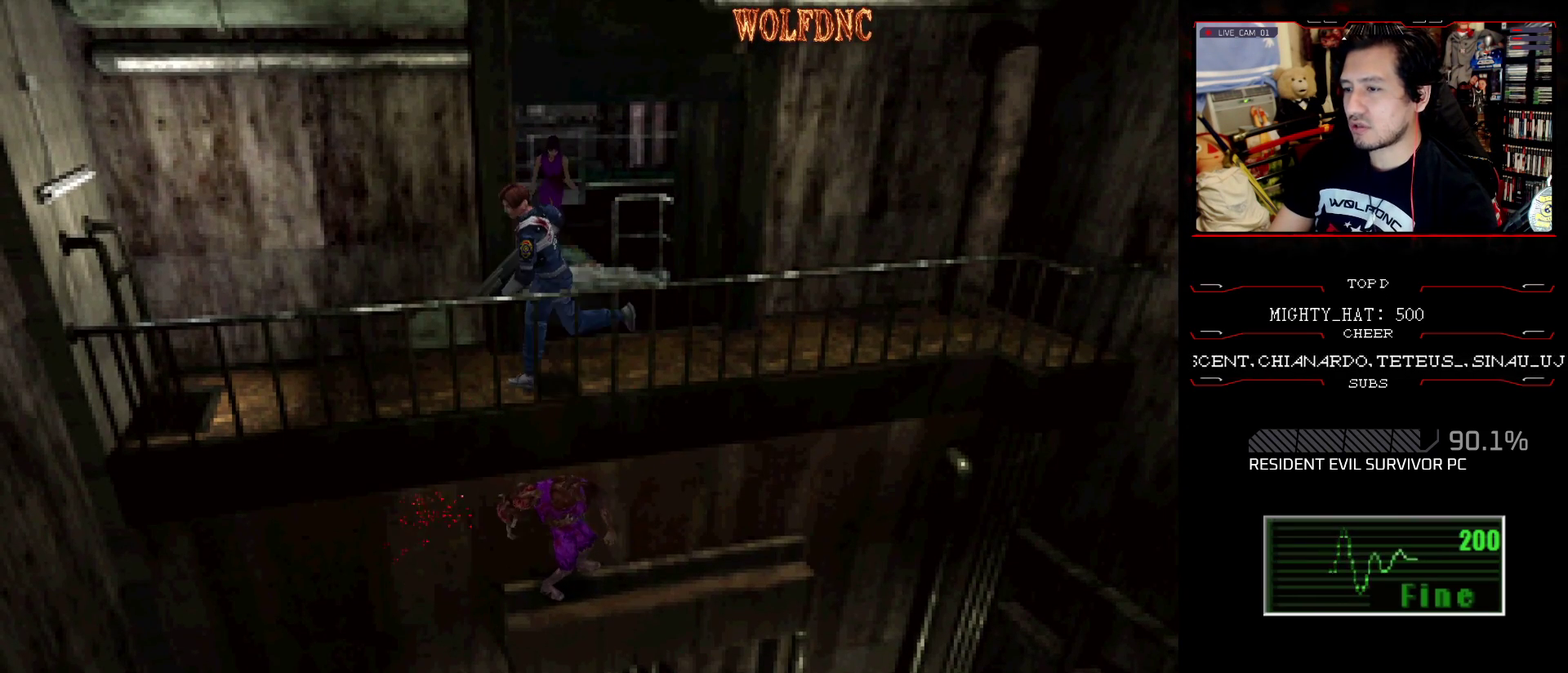
{"buttons": ["CROSS", "SQUARE", "DPAD_UP"], "events": [[67, "CROSS", "up"], [117, "CROSS", "down"], [217, "DPAD_RIGHT", "down"], [250, "CROSS", "up"], [300, "CROSS", "down"], [300, "DPAD_RIGHT", "up"]]}
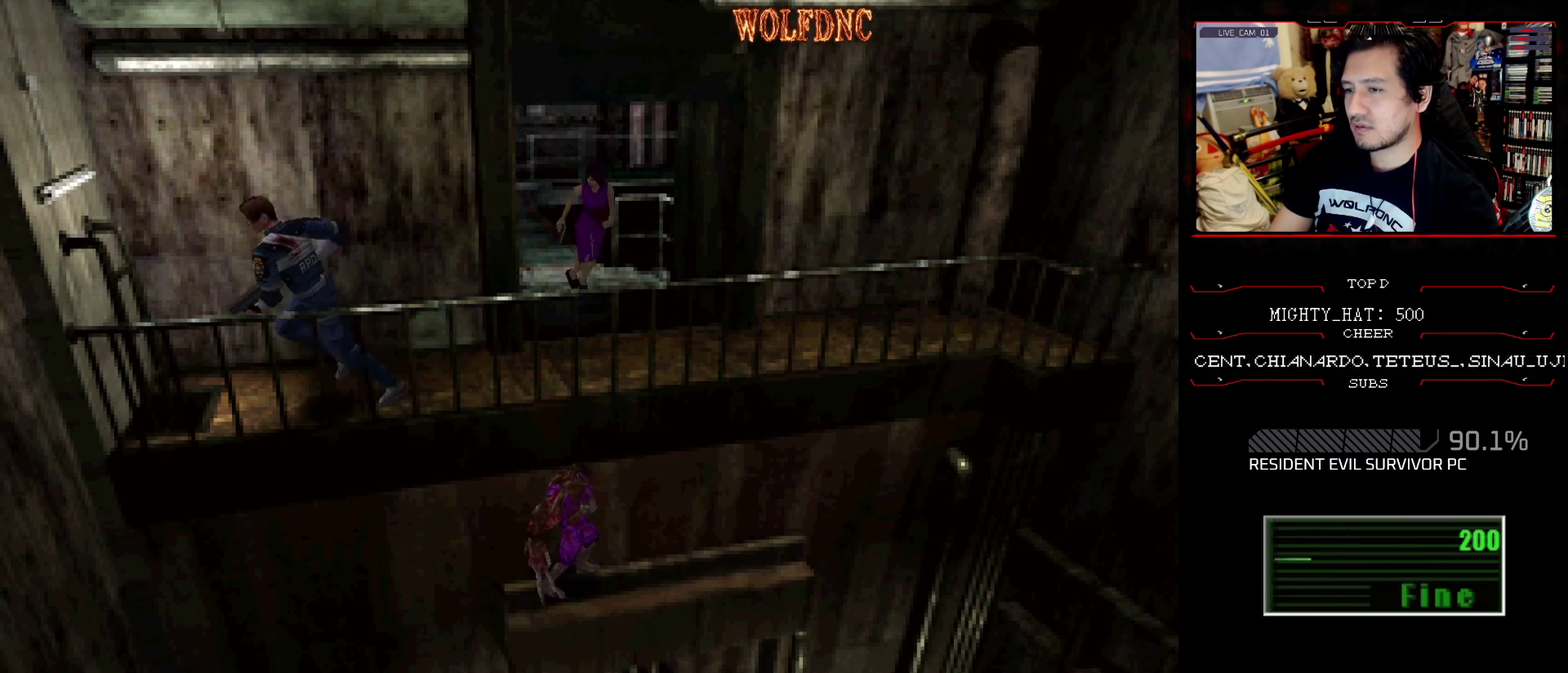
{"buttons": ["CROSS"], "events": [[84, "CROSS", "up"], [134, "CROSS", "down"], [267, "SQUARE", "up"], [417, "DPAD_UP", "up"]]}
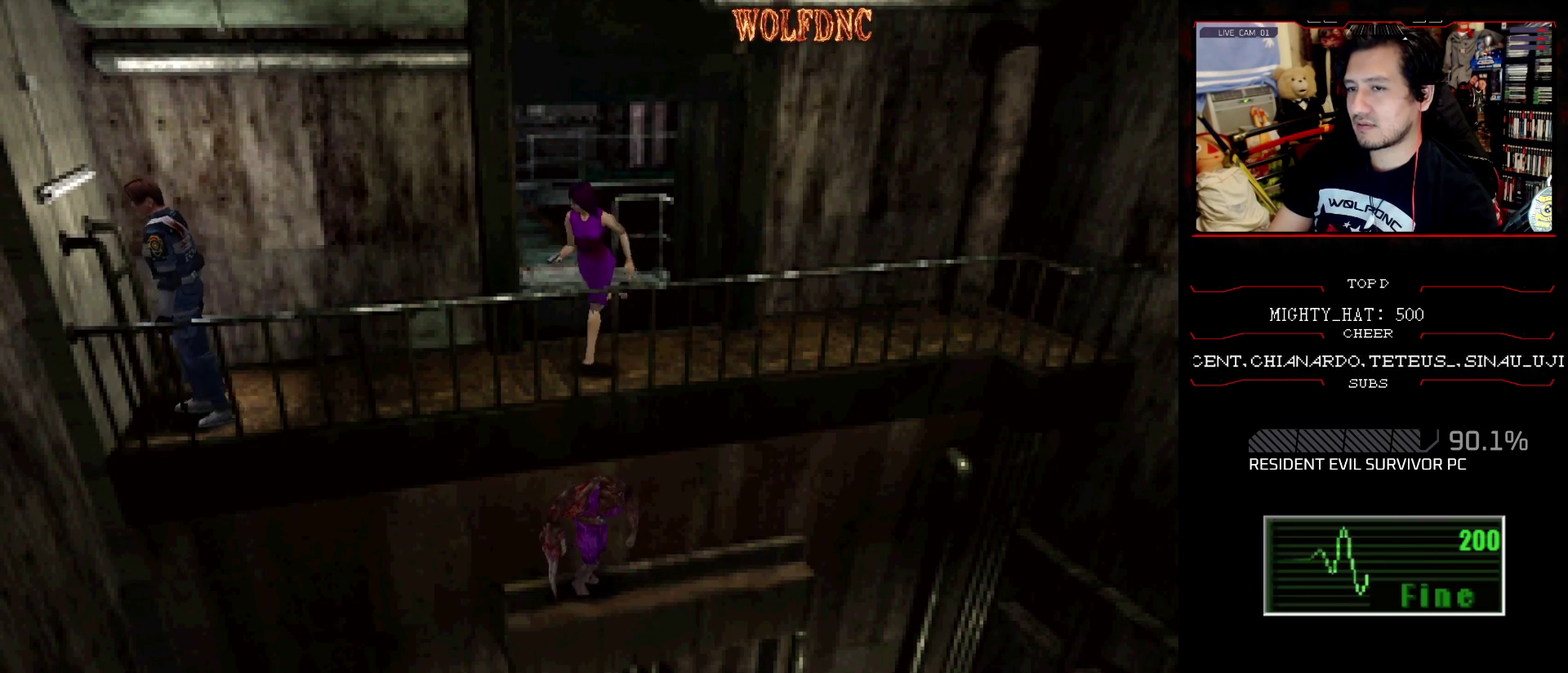
{"buttons": [], "events": [[284, "DPAD_RIGHT", "down"], [334, "CROSS", "up"], [334, "DPAD_UP", "down"], [384, "CROSS", "down"], [467, "CROSS", "up"], [467, "DPAD_RIGHT", "up"], [467, "DPAD_UP", "up"]]}
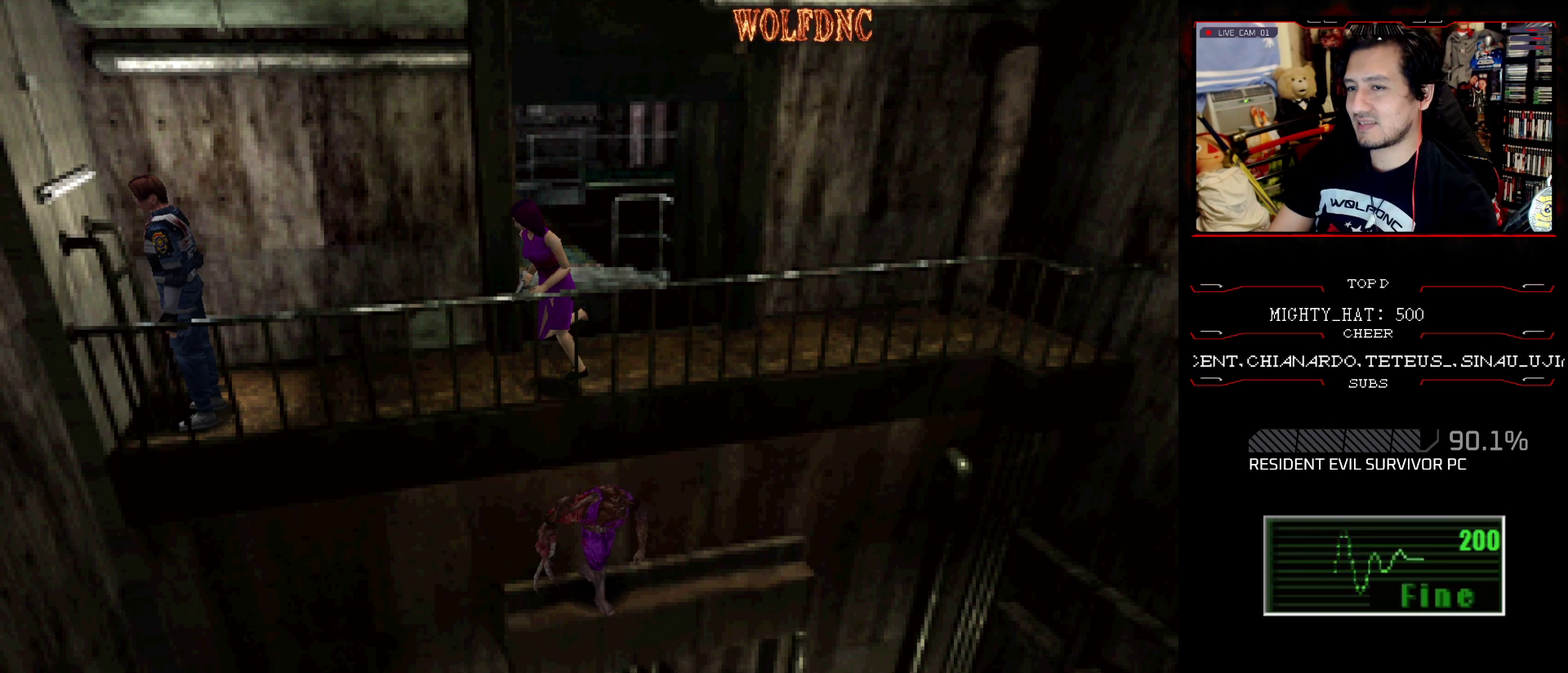
{"buttons": [], "events": [[17, "CROSS", "down"], [67, "CROSS", "up"], [117, "CROSS", "down"], [217, "CROSS", "up"], [351, "CROSS", "down"], [484, "CROSS", "up"]]}
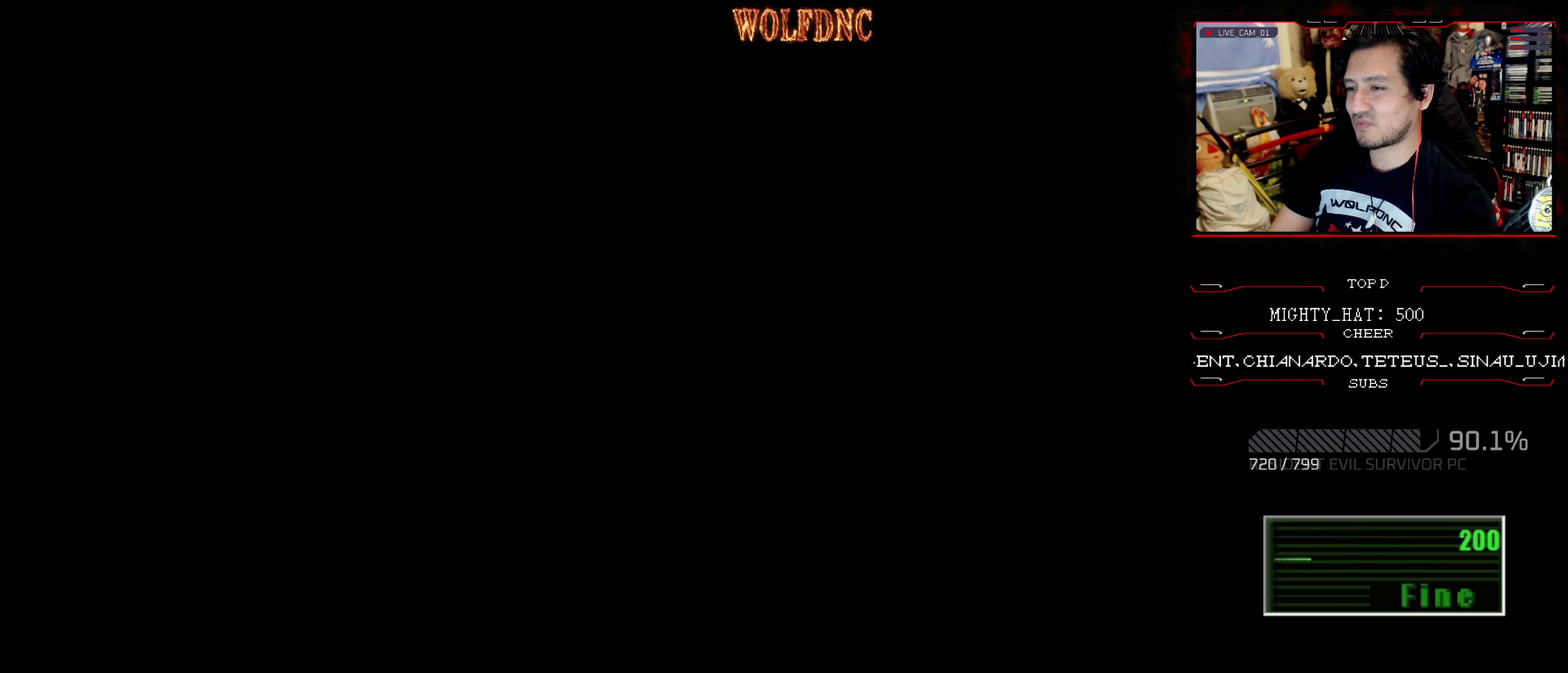
{"buttons": [], "events": []}
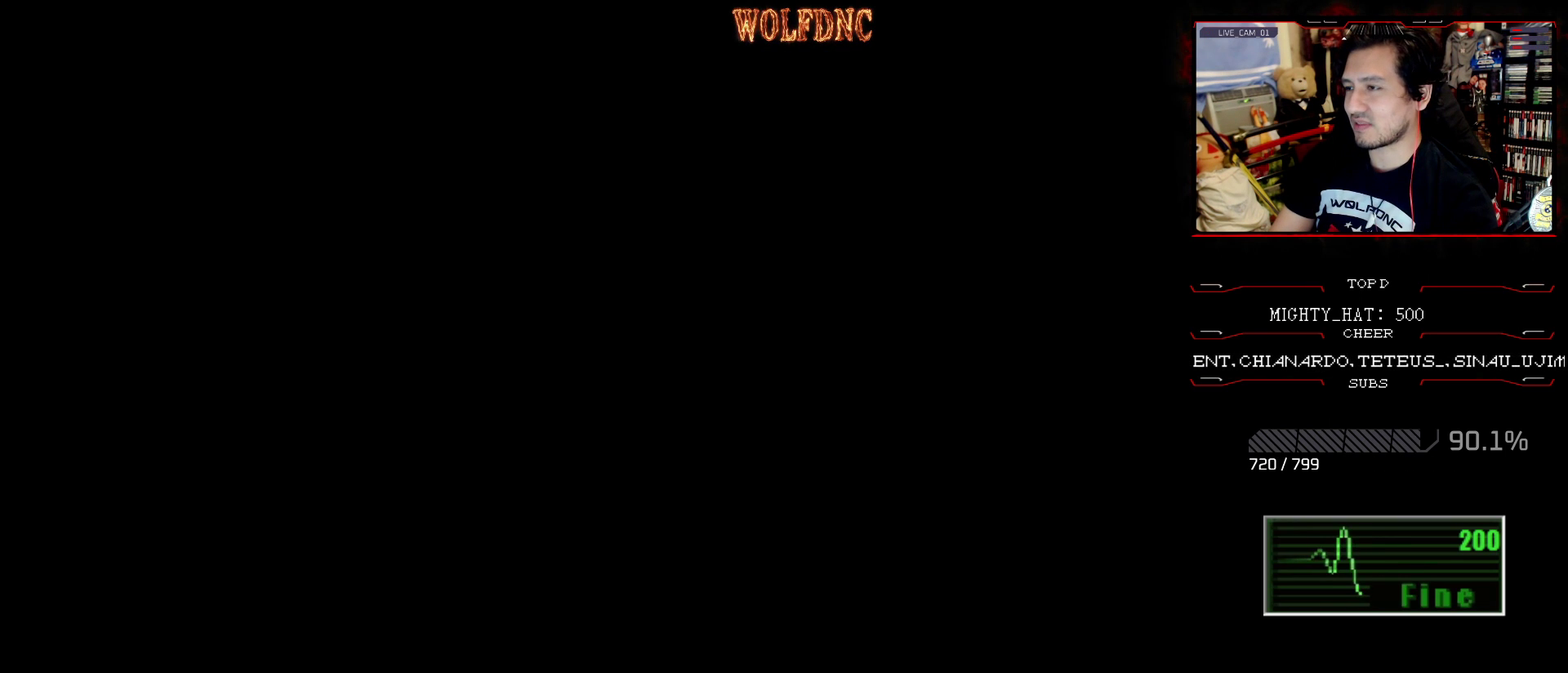
{"buttons": [], "events": []}
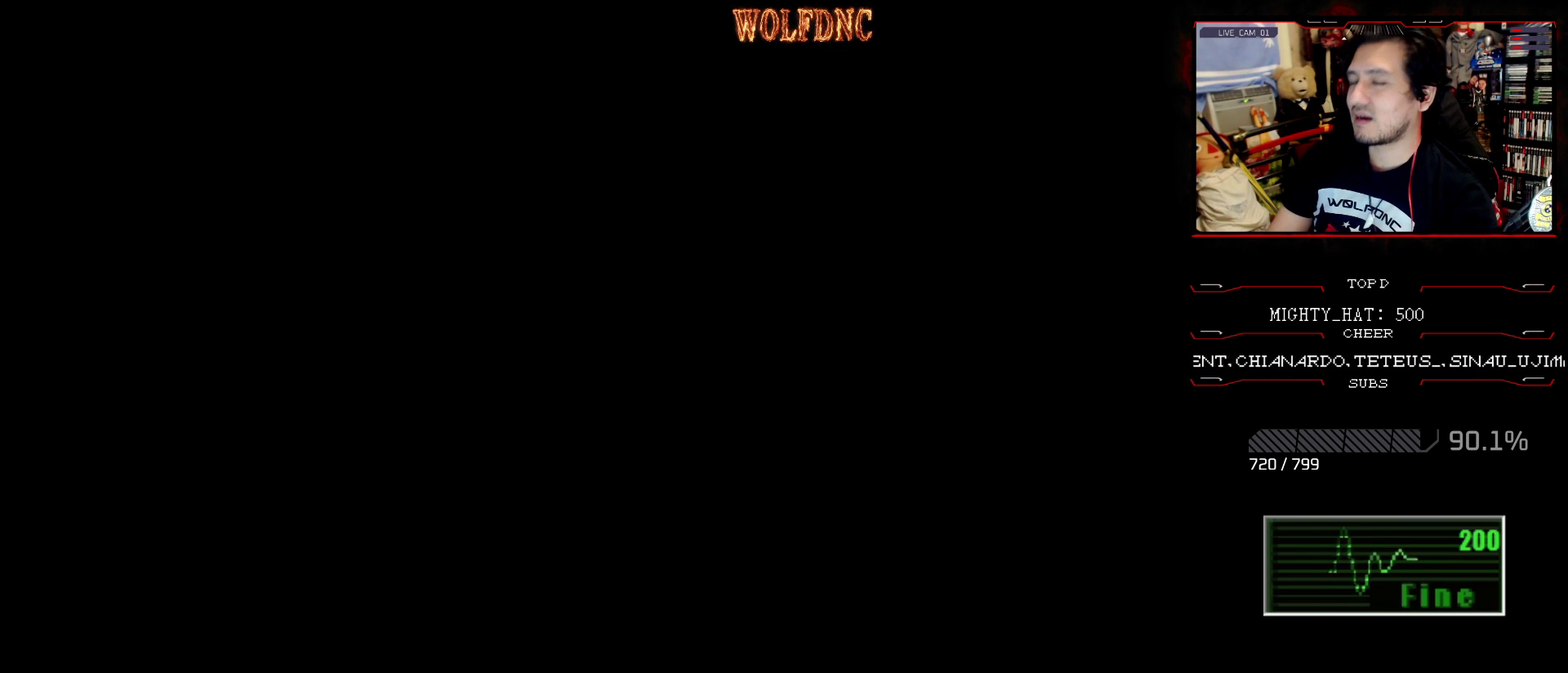
{"buttons": [], "events": []}
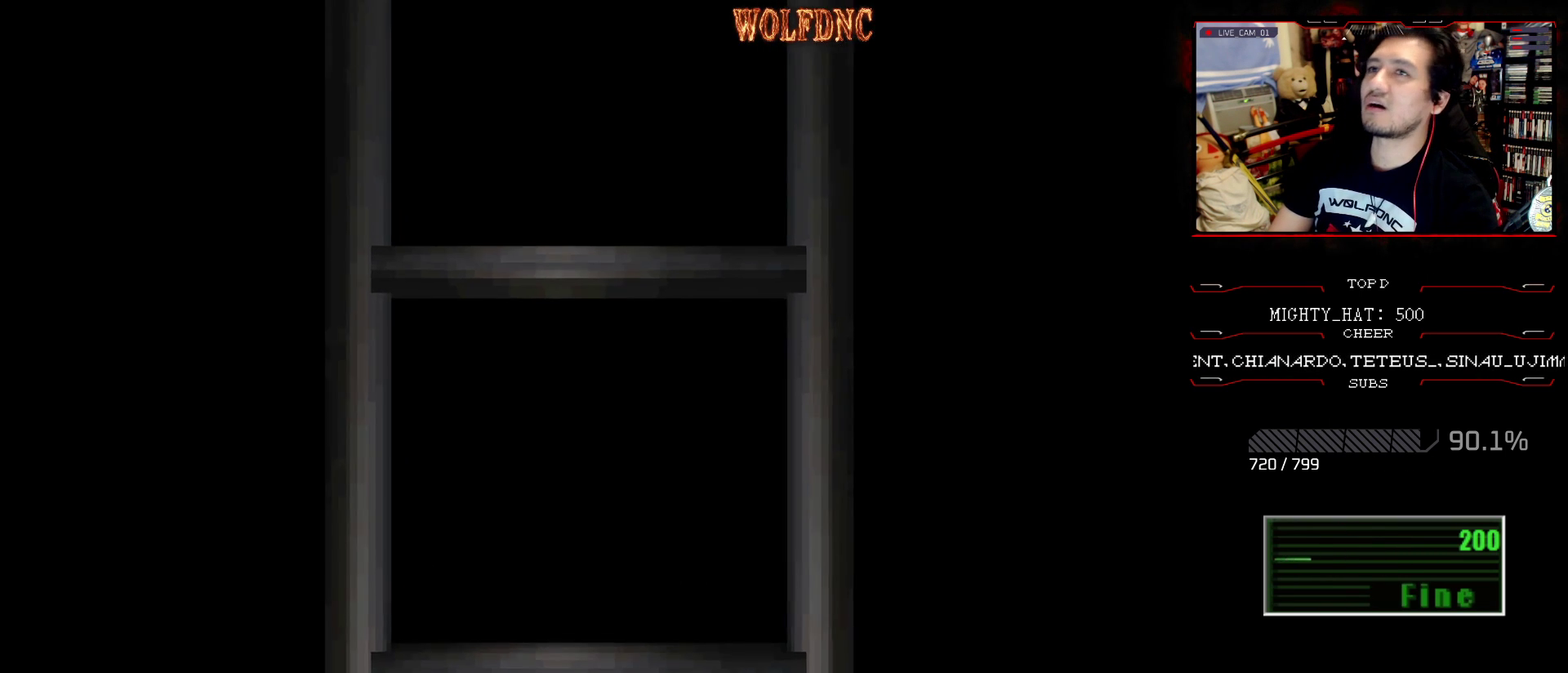
{"buttons": ["SELECT"], "events": [[451, "SELECT", "down"]]}
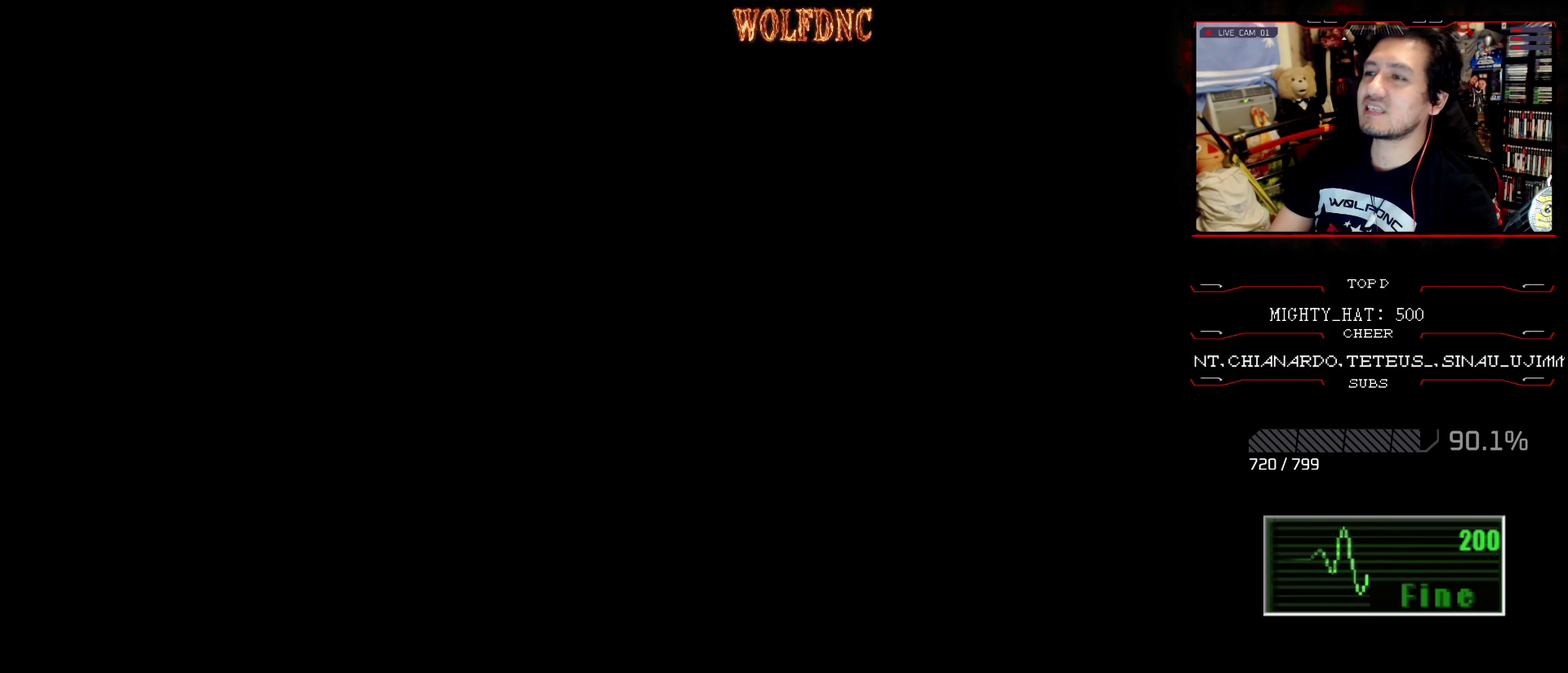
{"buttons": [], "events": [[50, "SELECT", "up"]]}
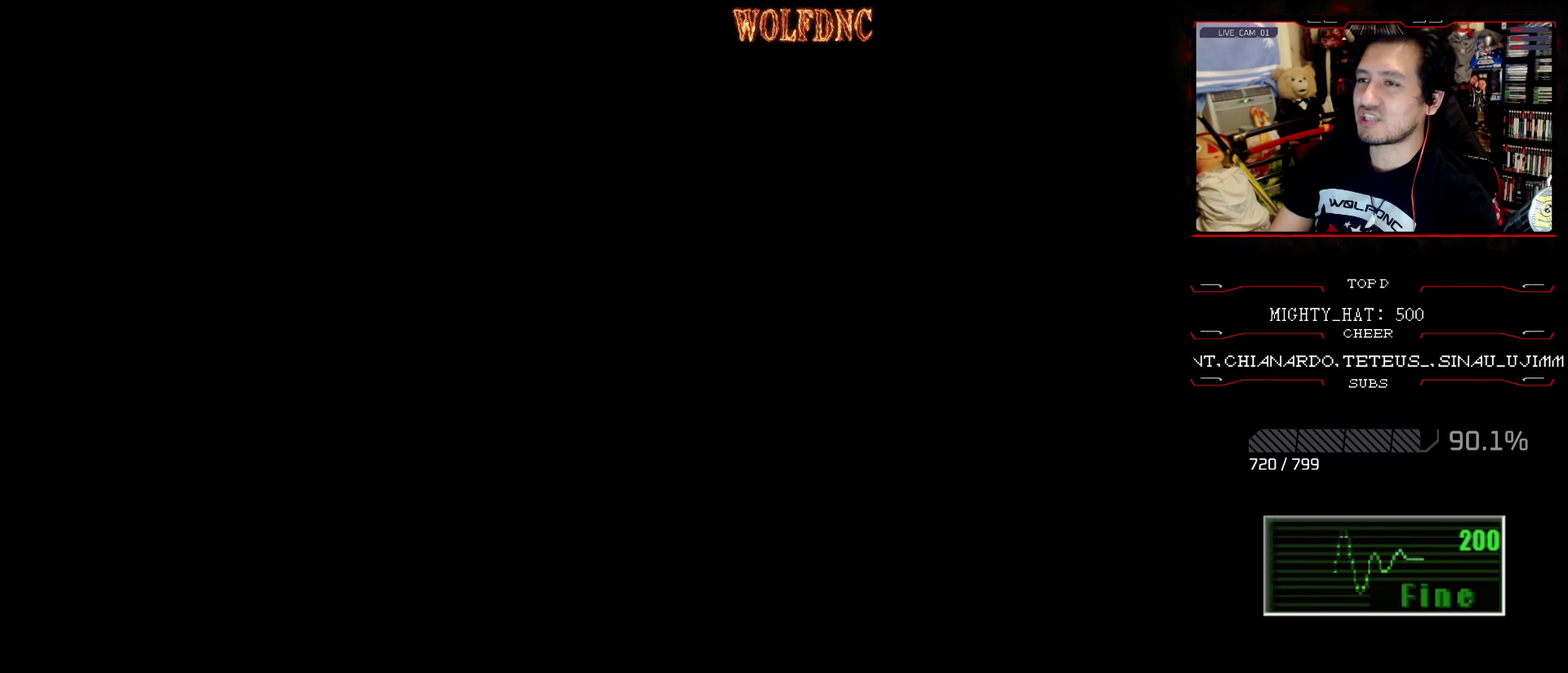
{"buttons": [], "events": []}
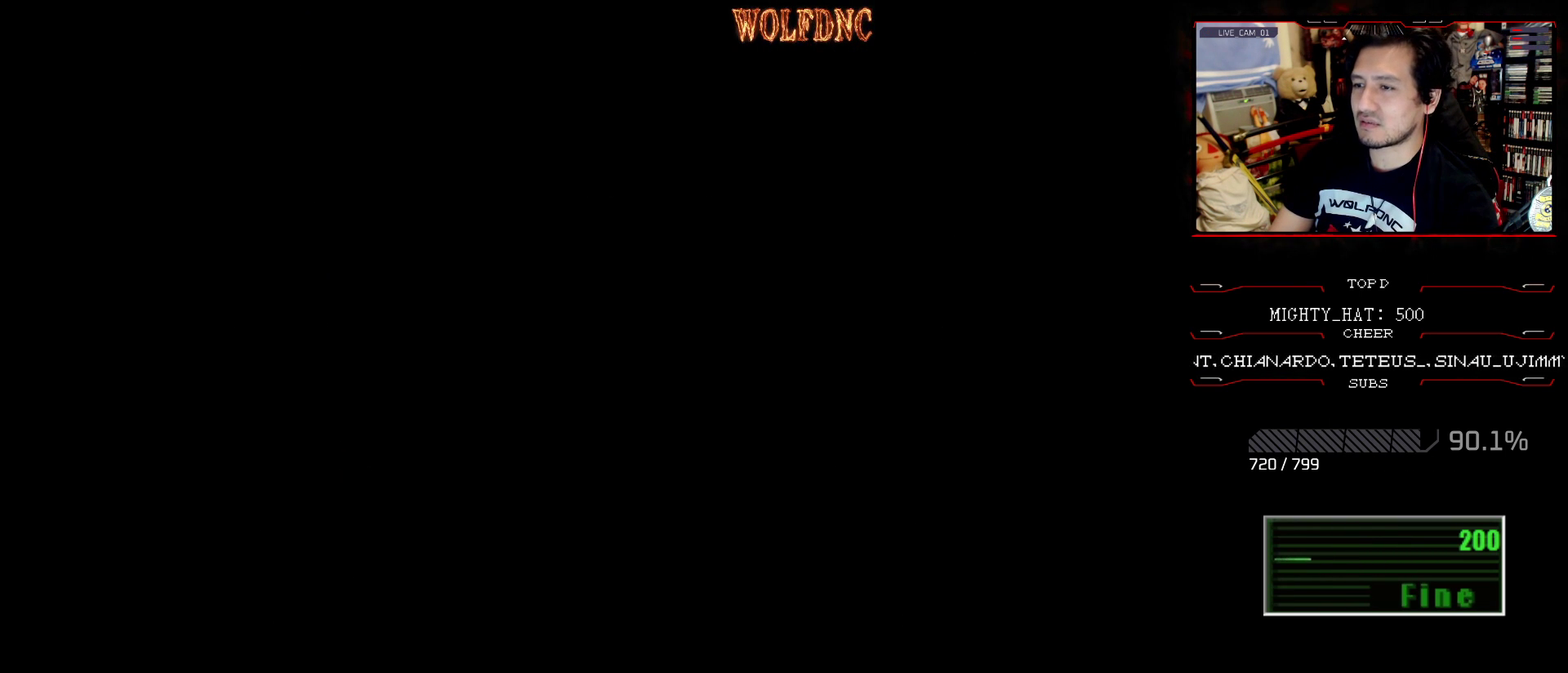
{"buttons": [], "events": []}
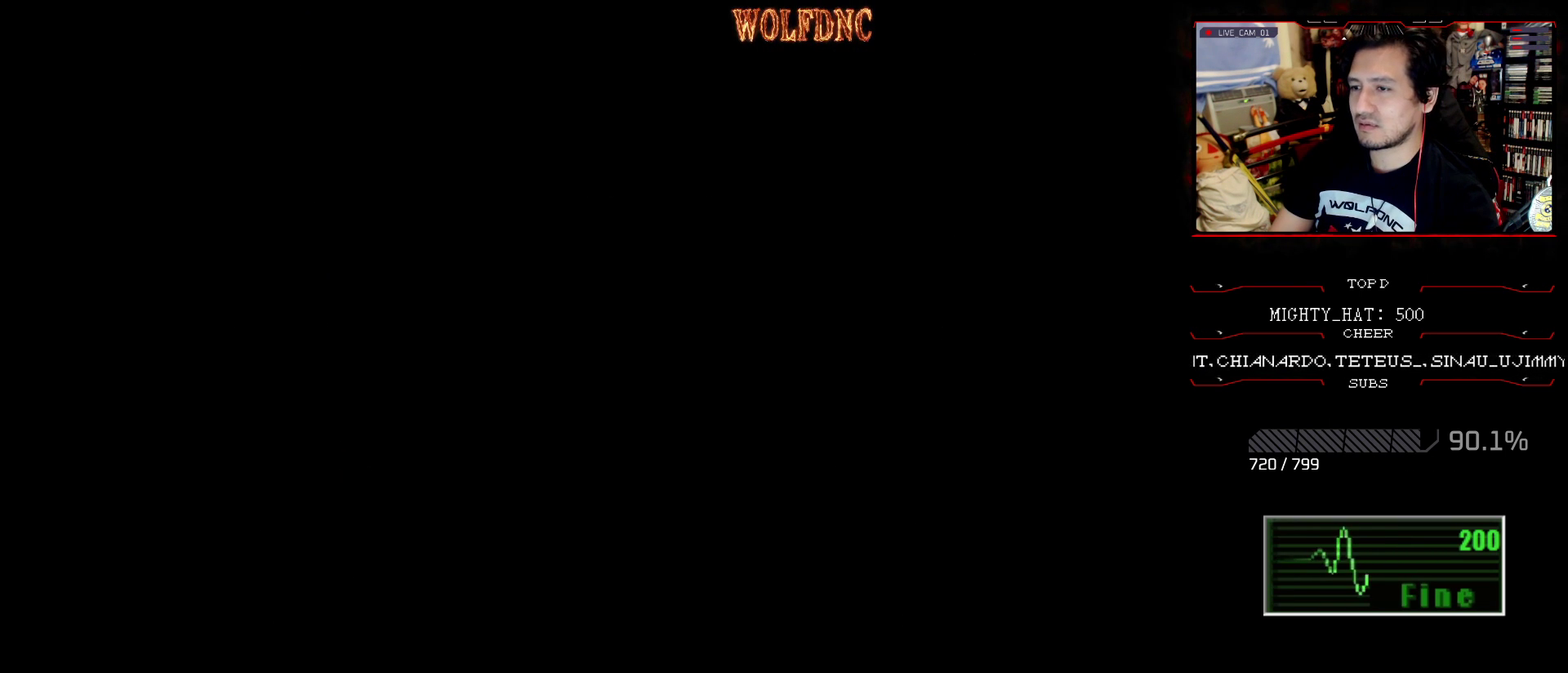
{"buttons": [], "events": [[334, "DPAD_DOWN", "down"], [384, "SQUARE", "down"], [468, "DPAD_DOWN", "up"], [468, "SQUARE", "up"]]}
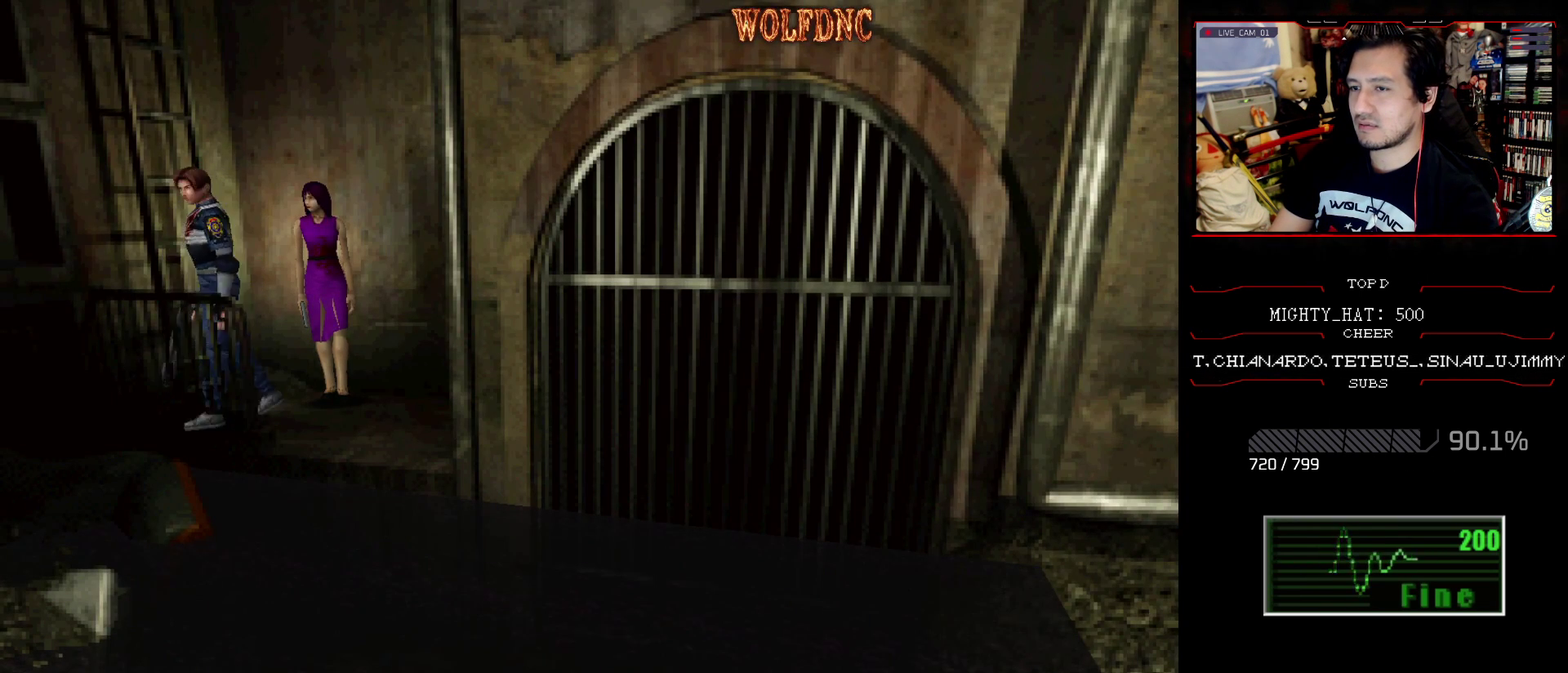
{"buttons": ["CROSS", "DPAD_UP"], "events": [[117, "DPAD_LEFT", "down"], [250, "DPAD_UP", "down"], [250, "SQUARE", "down"], [300, "DPAD_LEFT", "up"], [400, "CROSS", "down"], [450, "SQUARE", "up"]]}
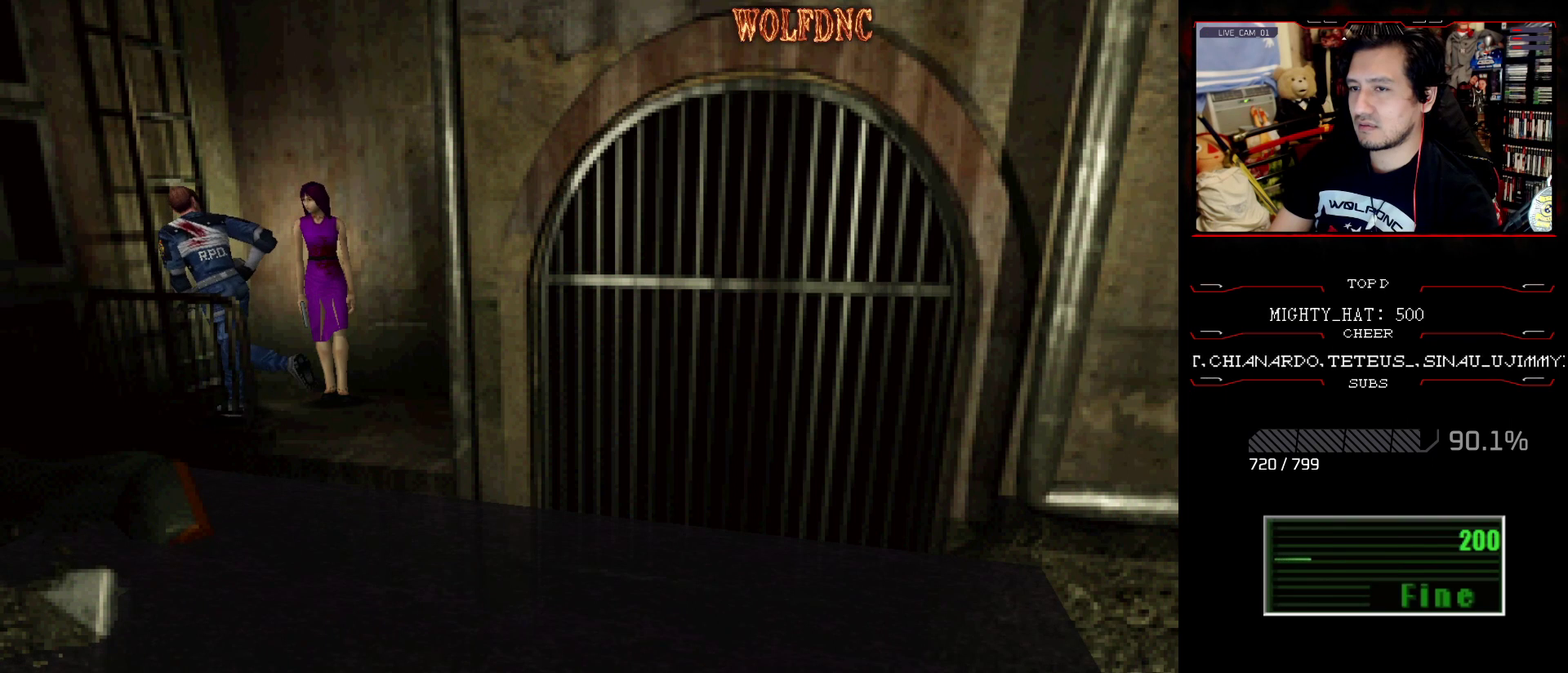
{"buttons": ["CROSS"], "events": [[34, "CROSS", "up"], [34, "DPAD_UP", "up"], [84, "CROSS", "down"], [317, "CROSS", "up"], [367, "CROSS", "down"], [451, "CROSS", "up"], [501, "CROSS", "down"]]}
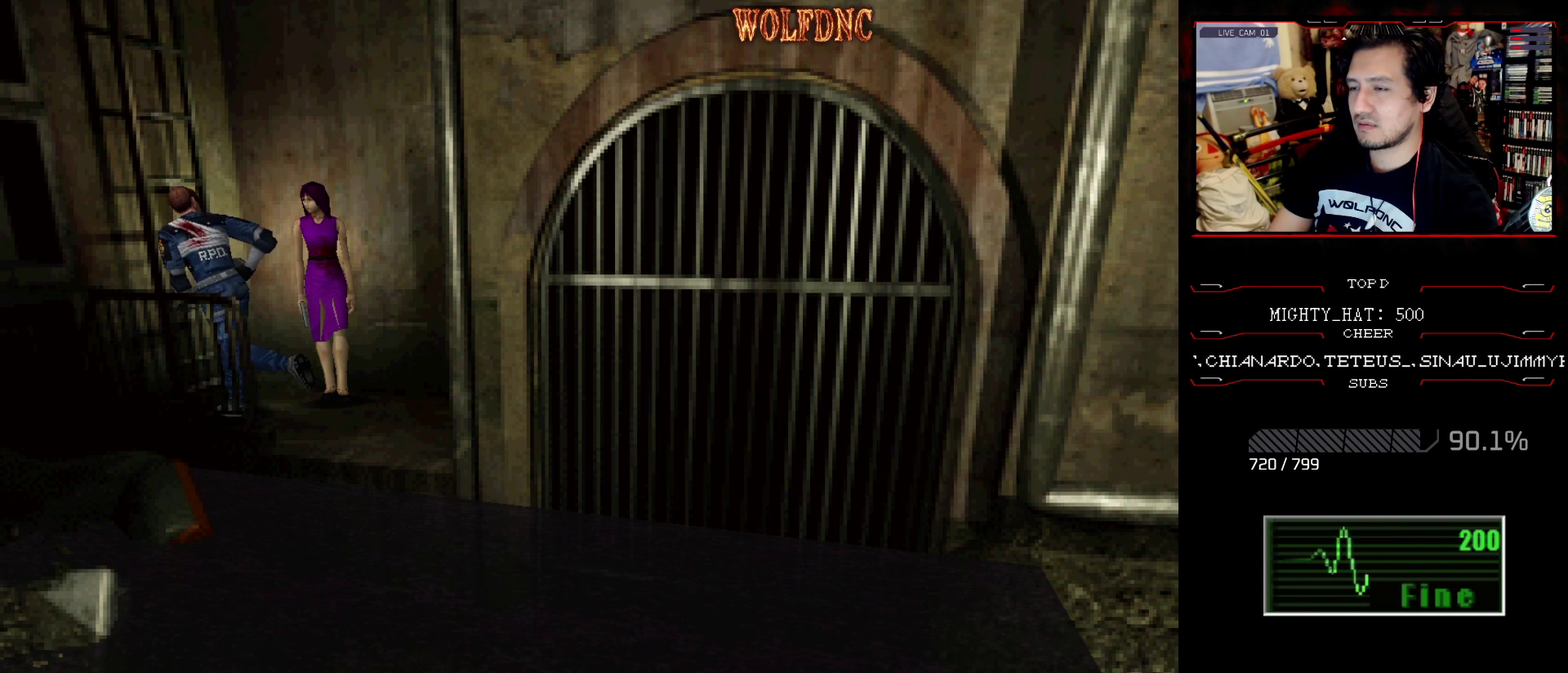
{"buttons": [], "events": [[50, "CROSS", "up"], [100, "CROSS", "down"], [200, "CROSS", "up"]]}
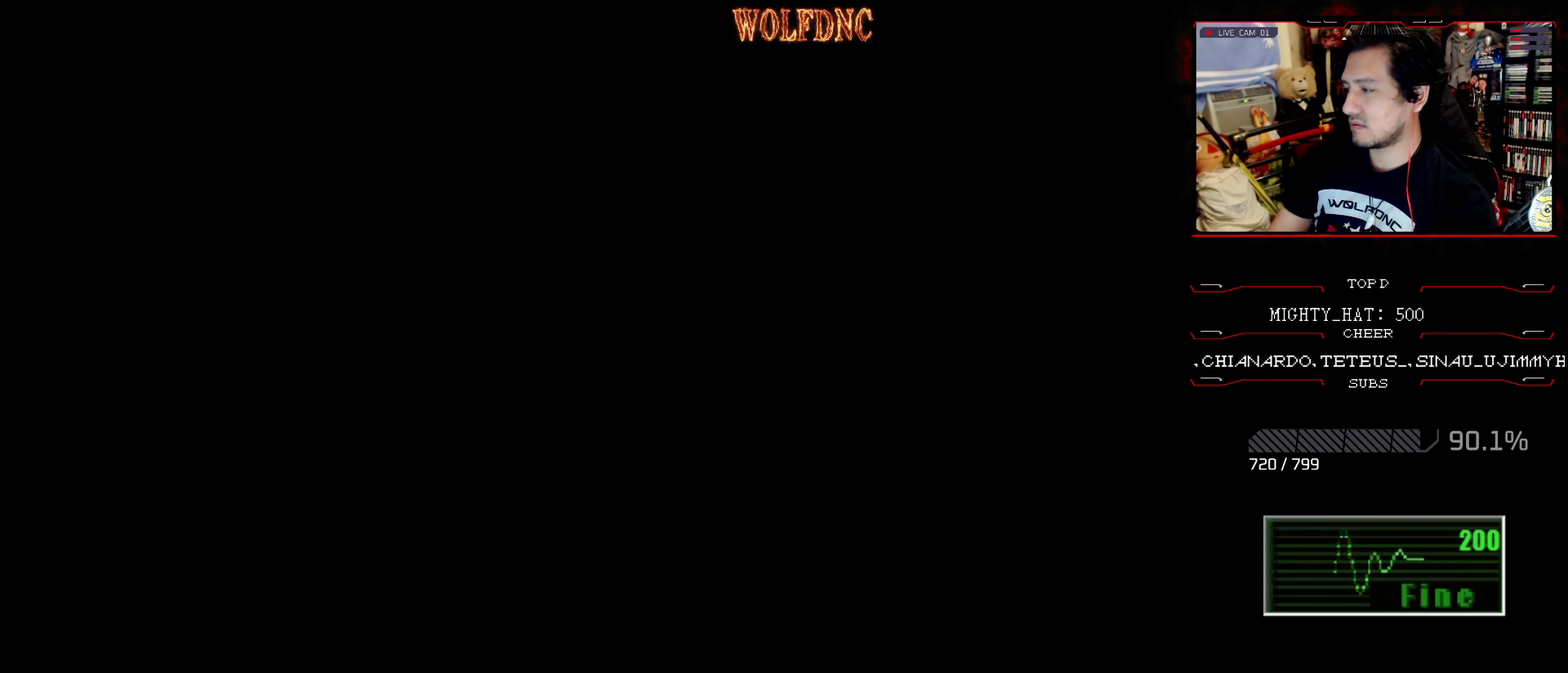
{"buttons": [], "events": []}
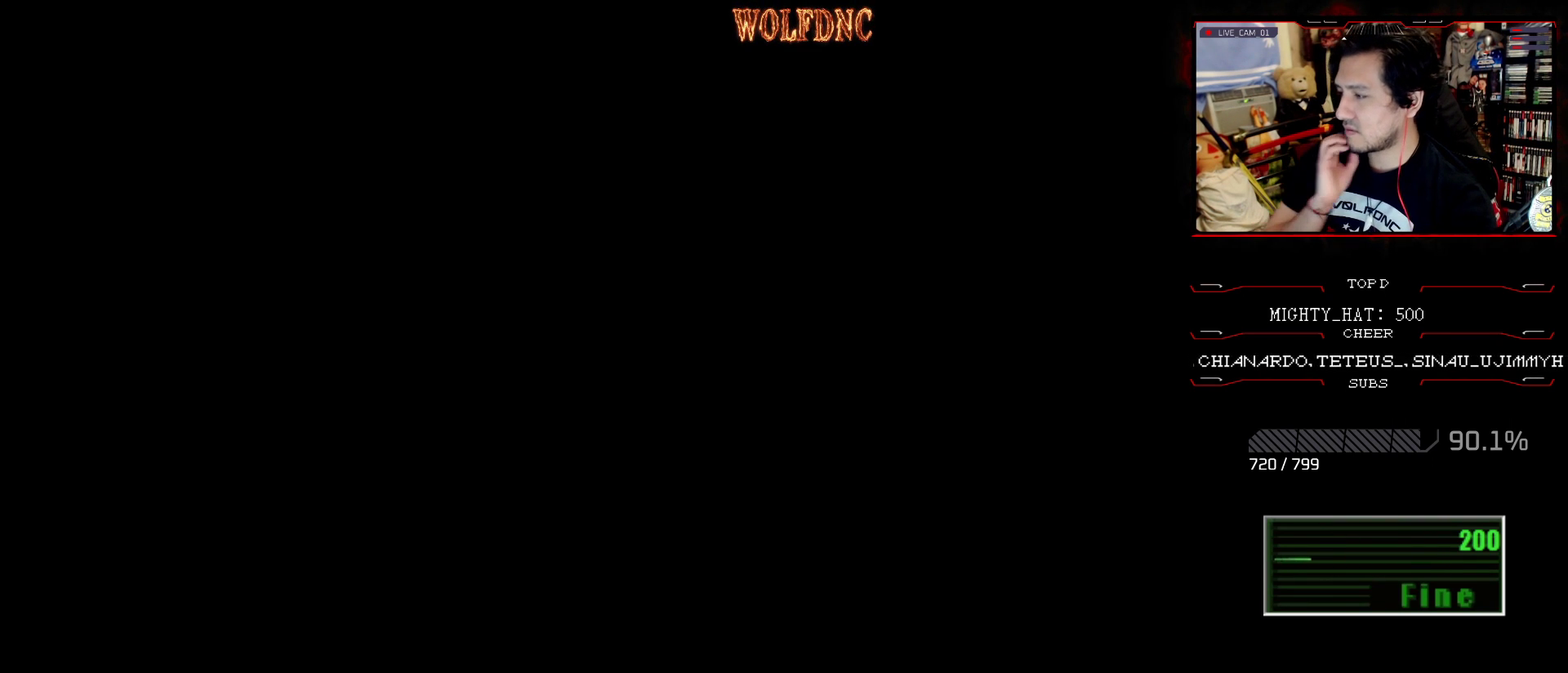
{"buttons": [], "events": []}
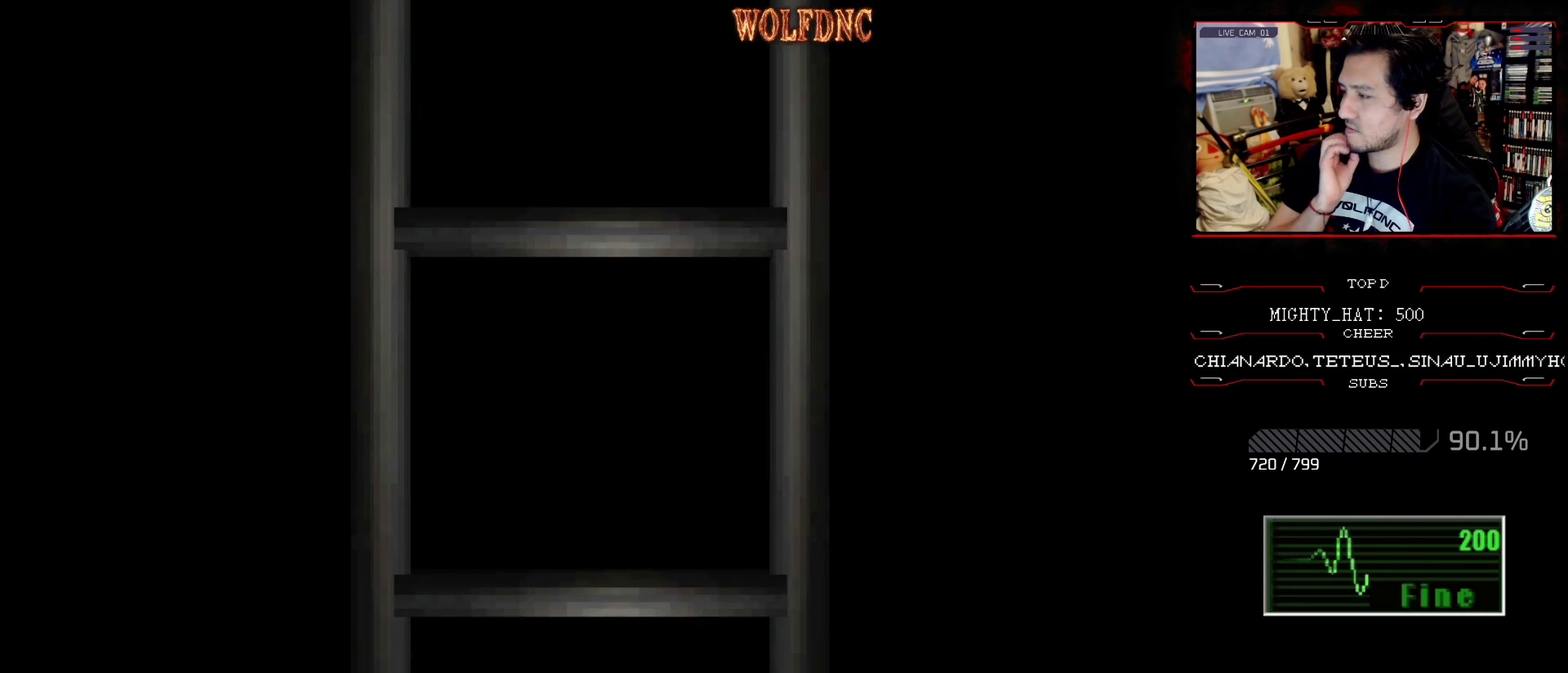
{"buttons": [], "events": []}
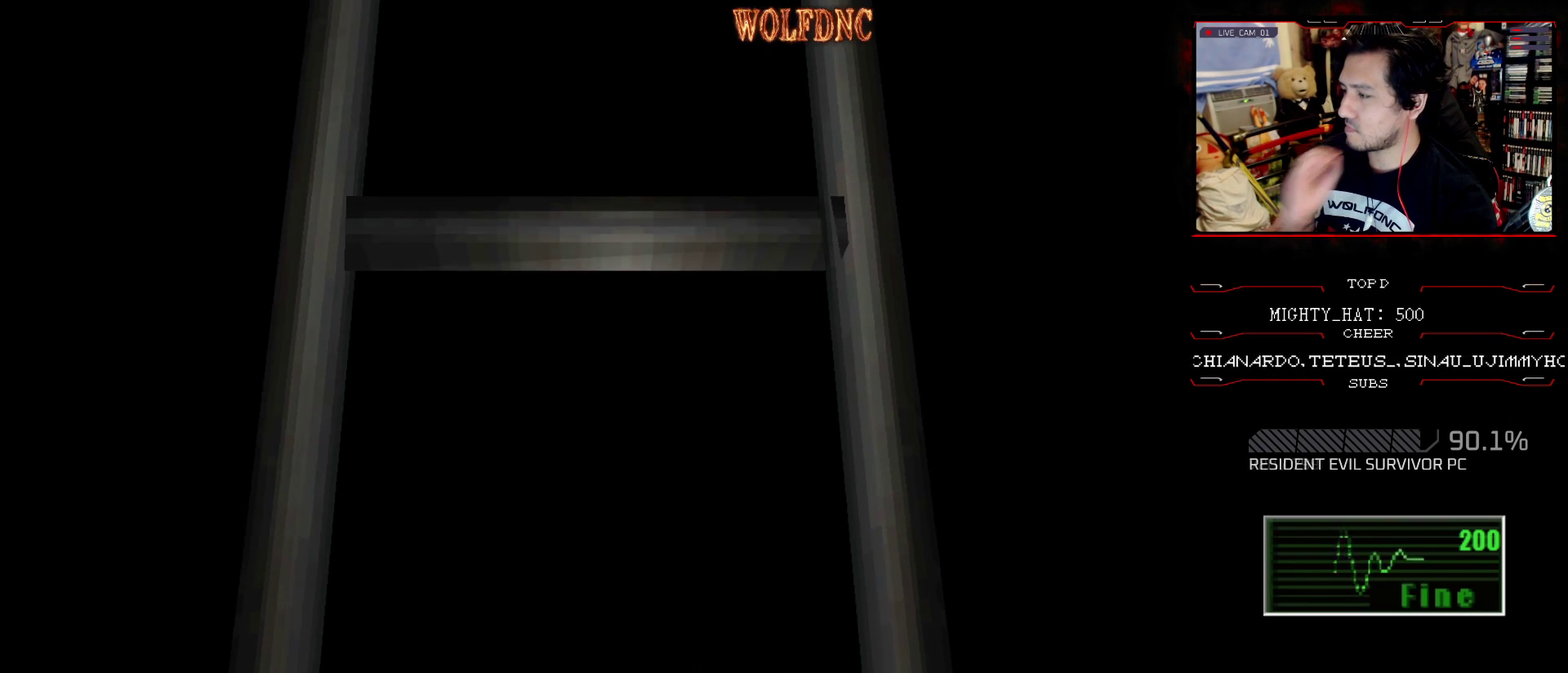
{"buttons": [], "events": []}
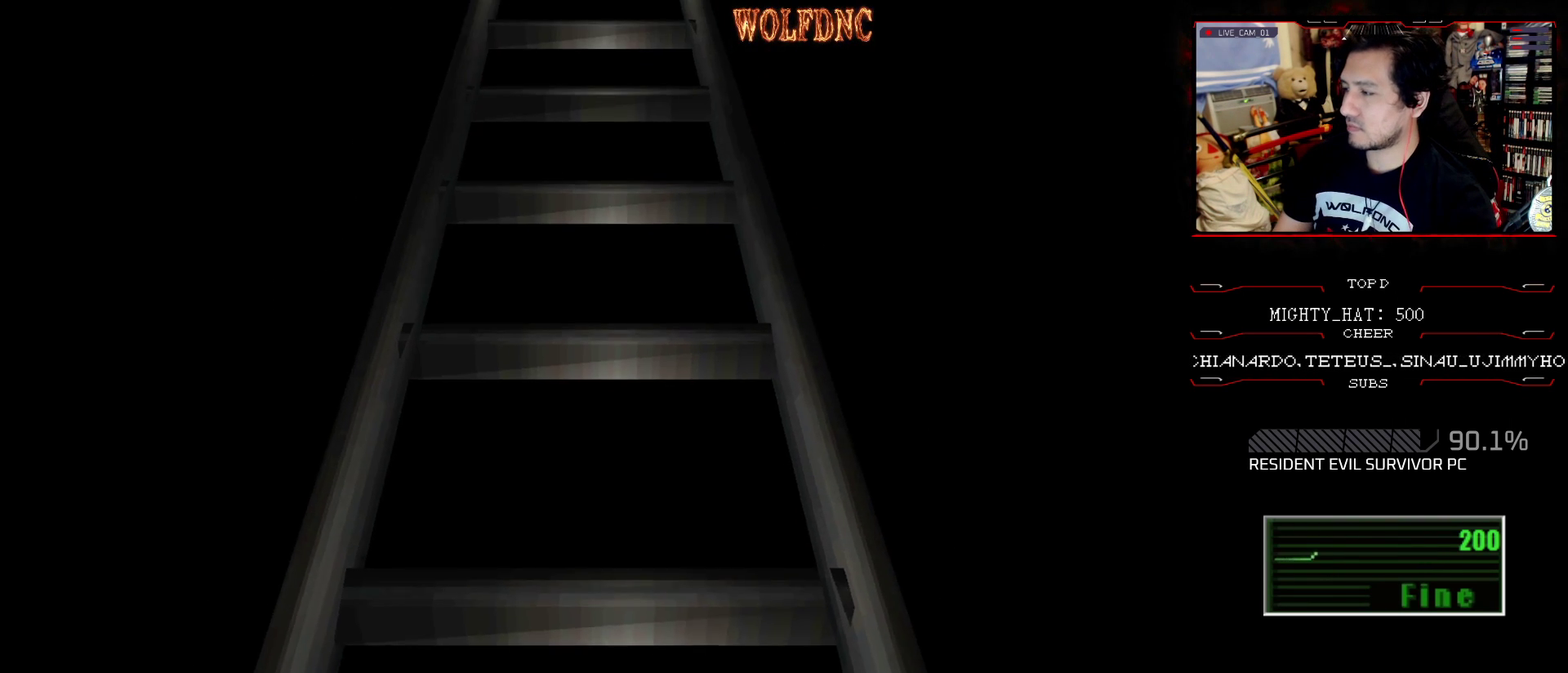
{"buttons": [], "events": [[251, "CROSS", "down"], [351, "CROSS", "up"]]}
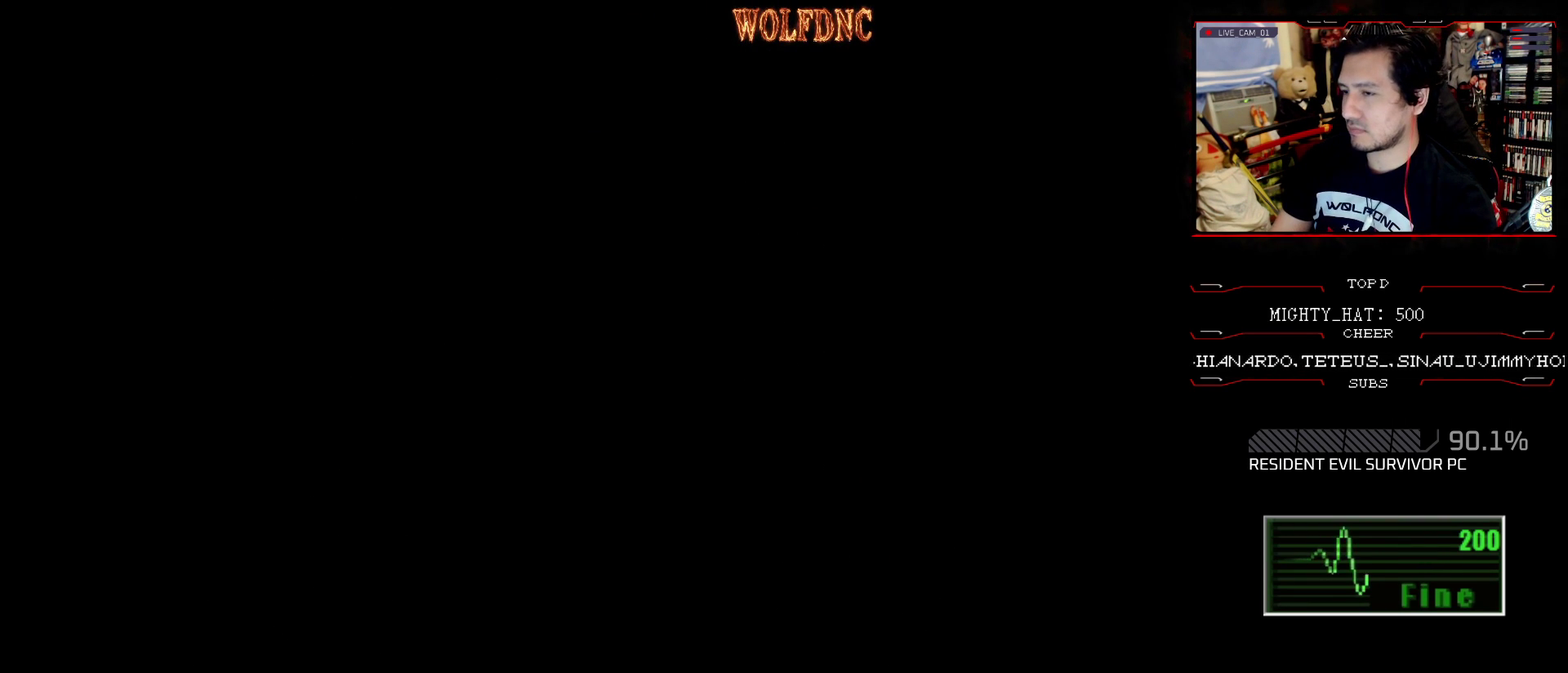
{"buttons": ["SQUARE", "DPAD_UP"], "events": [[200, "DPAD_UP", "down"], [200, "SQUARE", "down"]]}